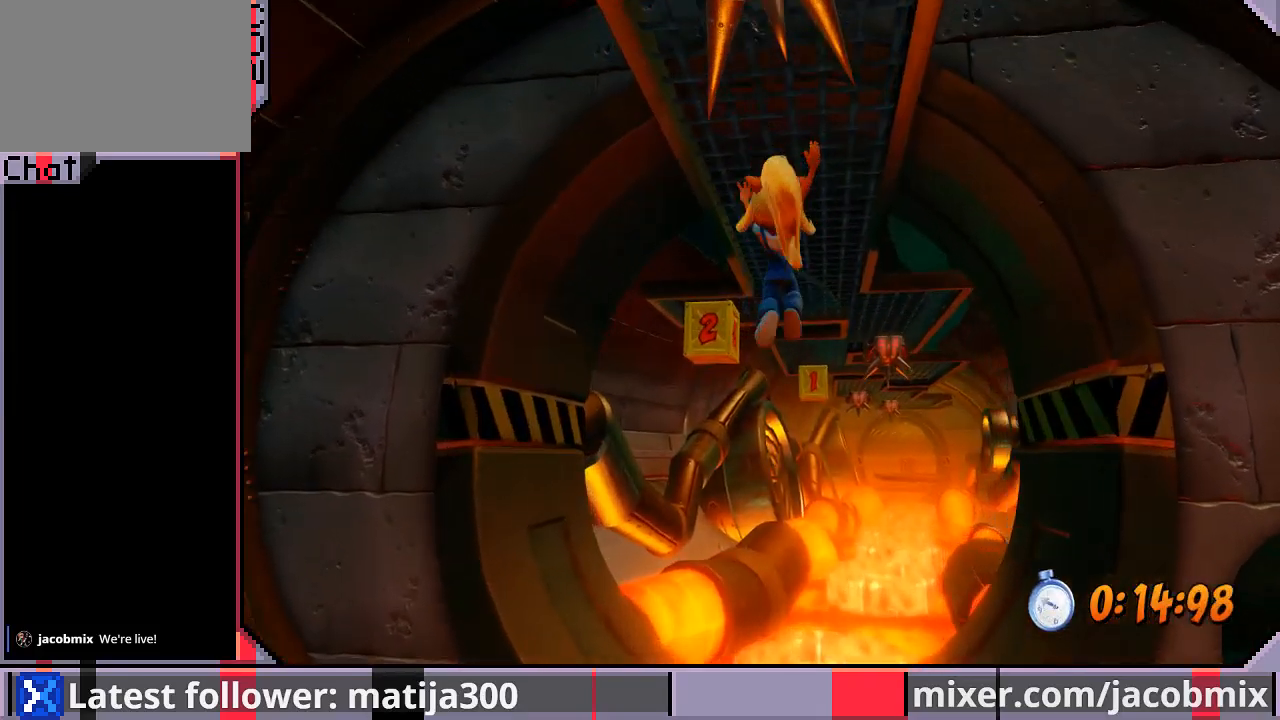
Gameplay with a controller (PlayStation layout); each line is a JSON object with the inputs held at the frame after it. "events" lists button and stick changes between this image and that frame as [ms after this image, input, new state], when the widget could be followed in between. Not read: L2 R2.
{"buttons": ["DPAD_UP"], "left_stick": "center", "right_stick": "center", "events": []}
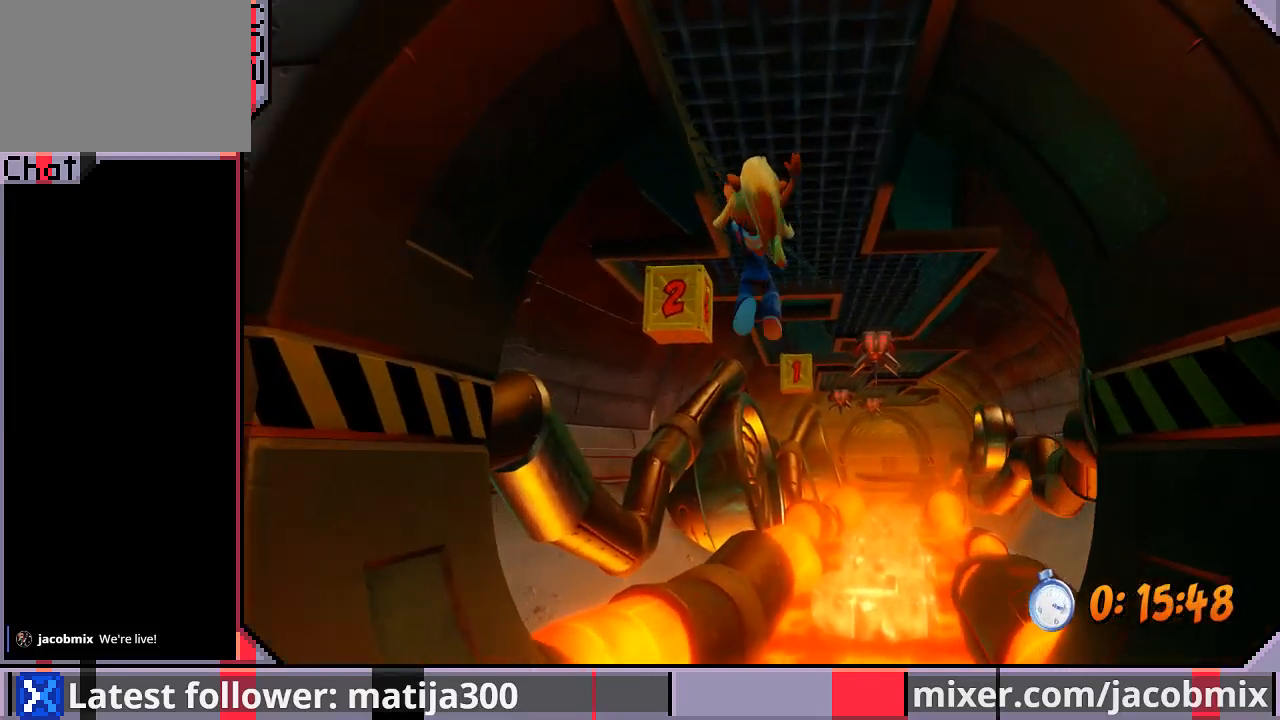
{"buttons": ["DPAD_UP"], "left_stick": "center", "right_stick": "center", "events": []}
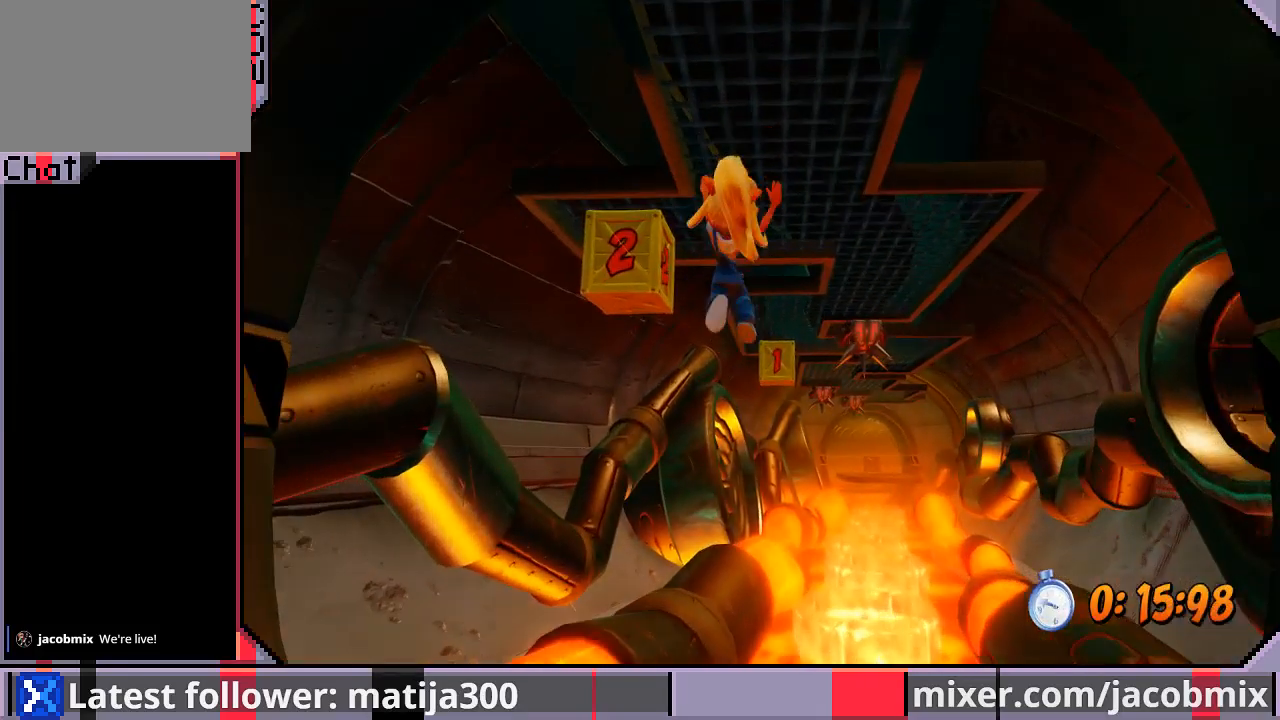
{"buttons": ["DPAD_UP", "DPAD_RIGHT"], "left_stick": "center", "right_stick": "center", "events": [[67, "DPAD_LEFT", "down"], [200, "DPAD_LEFT", "up"], [200, "SQUARE", "down"], [233, "DPAD_RIGHT", "down"], [267, "SQUARE", "up"]]}
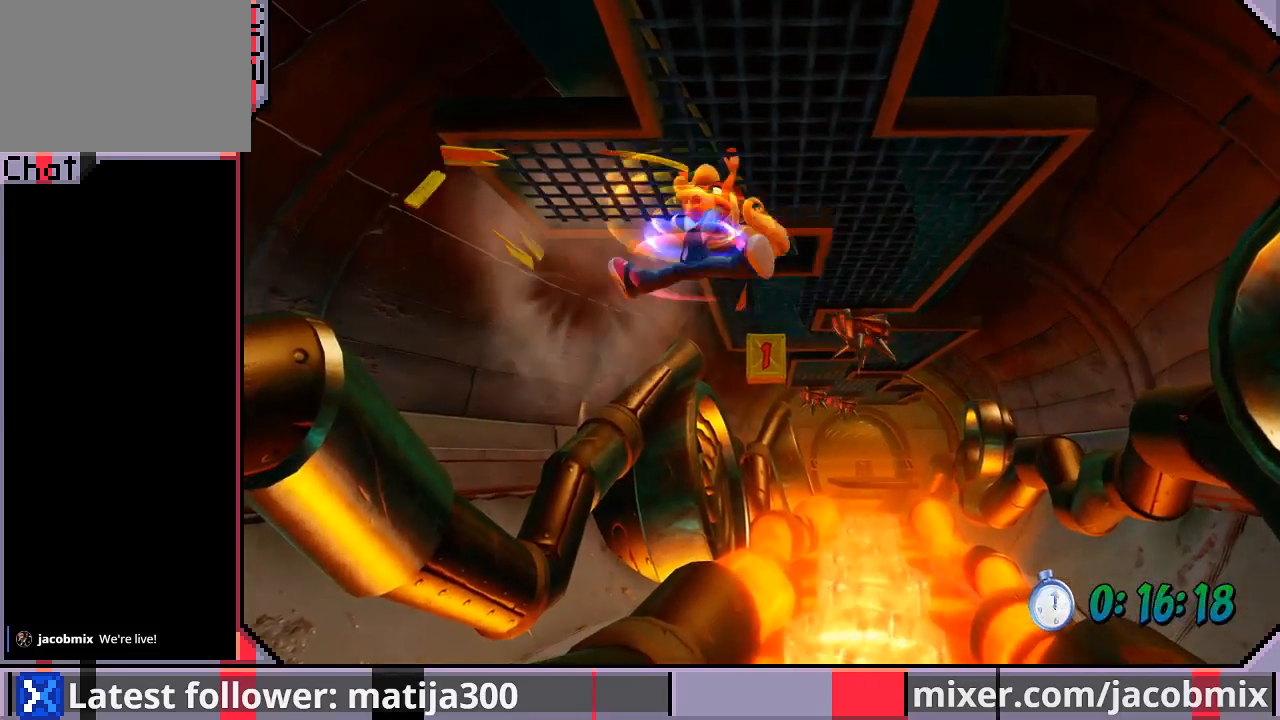
{"buttons": ["DPAD_UP", "DPAD_RIGHT"], "left_stick": "center", "right_stick": "center", "events": []}
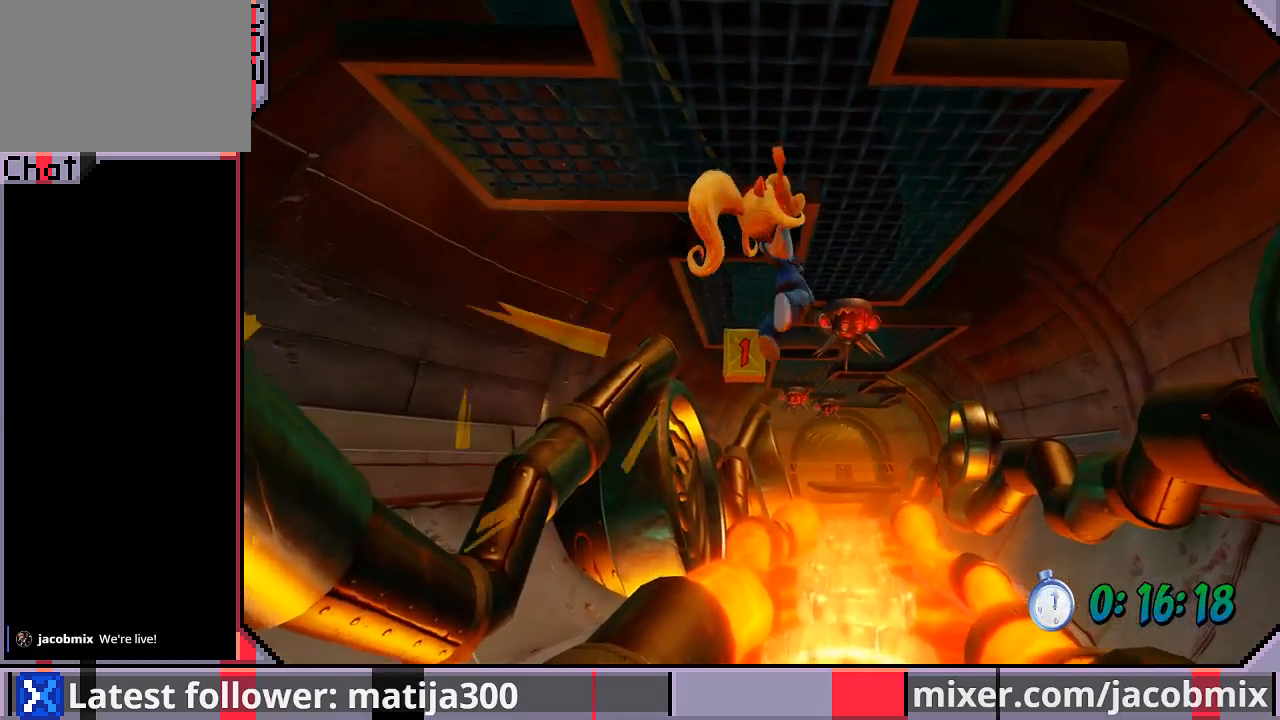
{"buttons": ["DPAD_UP", "DPAD_LEFT"], "left_stick": "center", "right_stick": "center", "events": [[367, "DPAD_LEFT", "down"], [367, "DPAD_RIGHT", "up"]]}
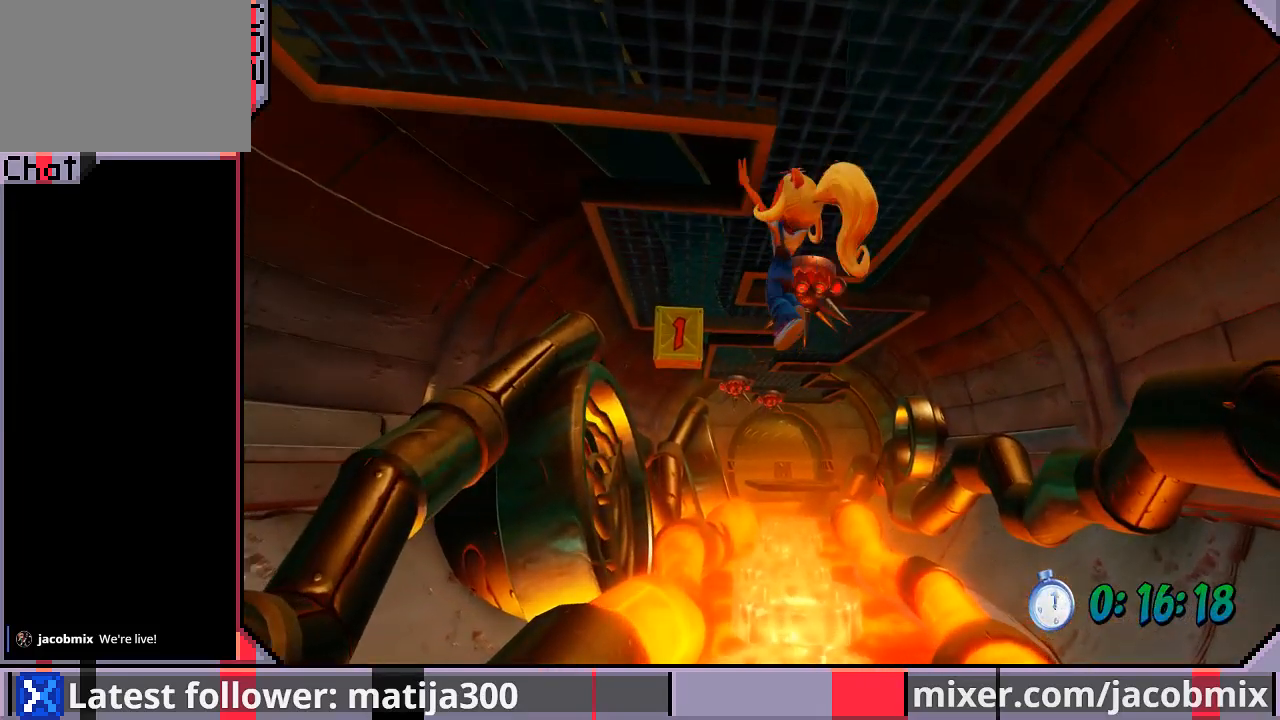
{"buttons": ["DPAD_UP", "DPAD_LEFT"], "left_stick": "center", "right_stick": "center", "events": []}
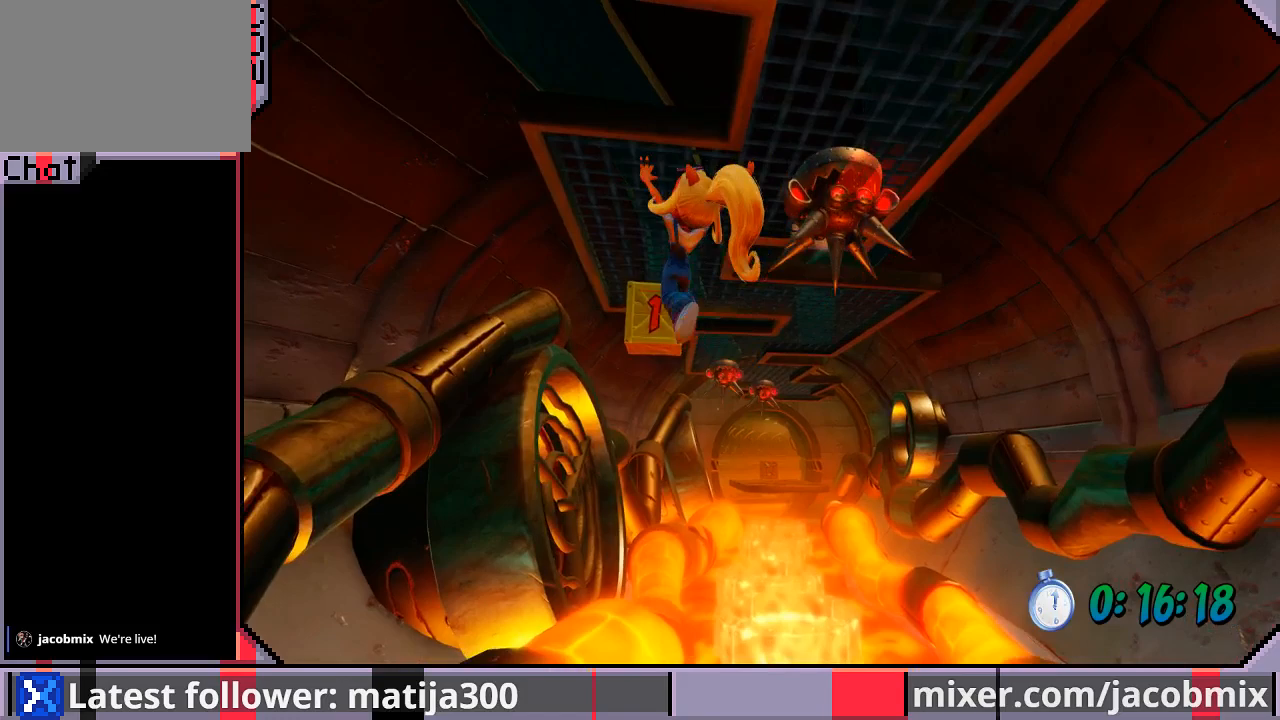
{"buttons": ["DPAD_UP", "DPAD_RIGHT"], "left_stick": "center", "right_stick": "center", "events": [[167, "DPAD_LEFT", "up"], [467, "DPAD_RIGHT", "down"]]}
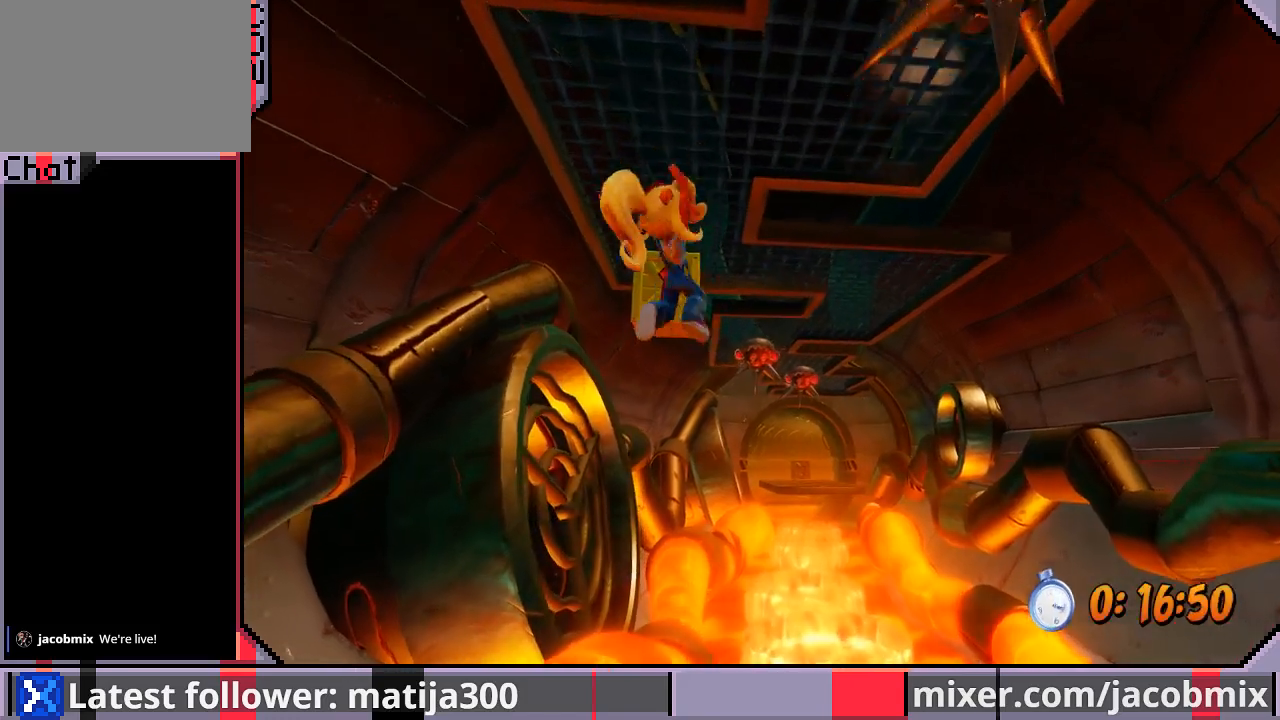
{"buttons": ["DPAD_UP", "DPAD_RIGHT"], "left_stick": "center", "right_stick": "center", "events": [[100, "DPAD_RIGHT", "up"], [333, "SQUARE", "down"], [400, "DPAD_RIGHT", "down"], [433, "SQUARE", "up"]]}
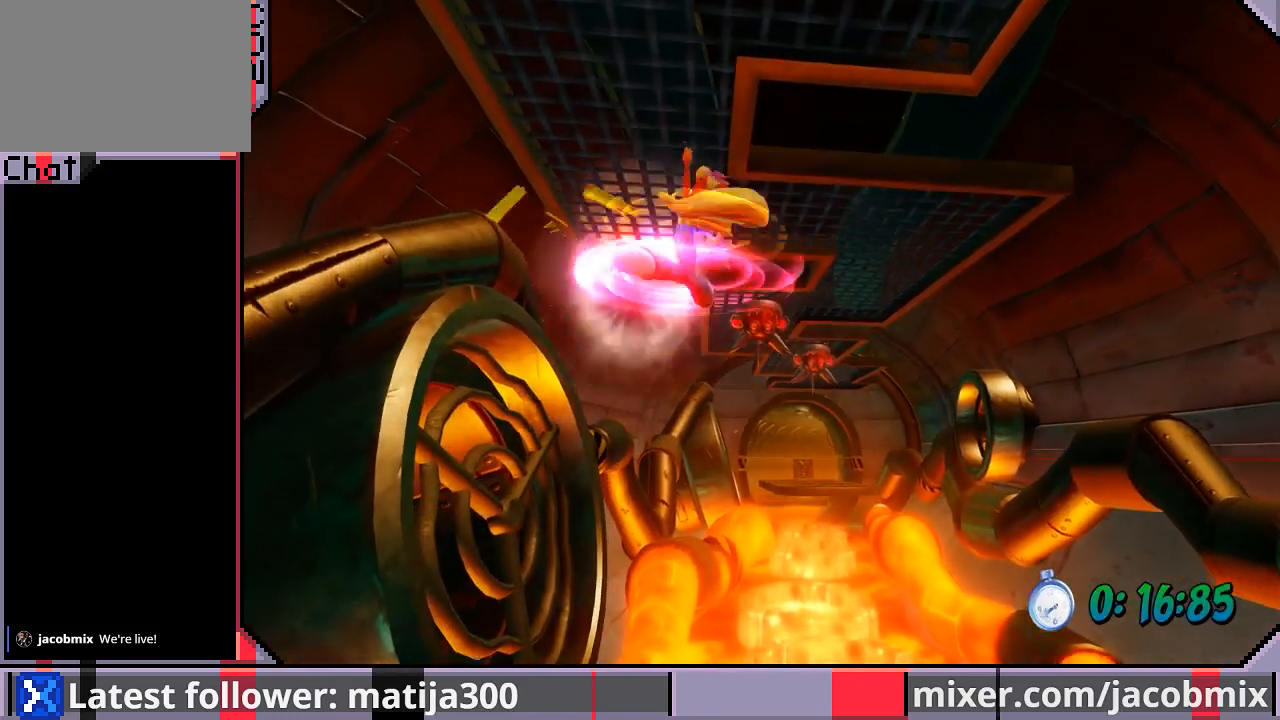
{"buttons": ["DPAD_UP", "DPAD_RIGHT"], "left_stick": "center", "right_stick": "center", "events": [[333, "DPAD_UP", "up"], [467, "DPAD_UP", "down"]]}
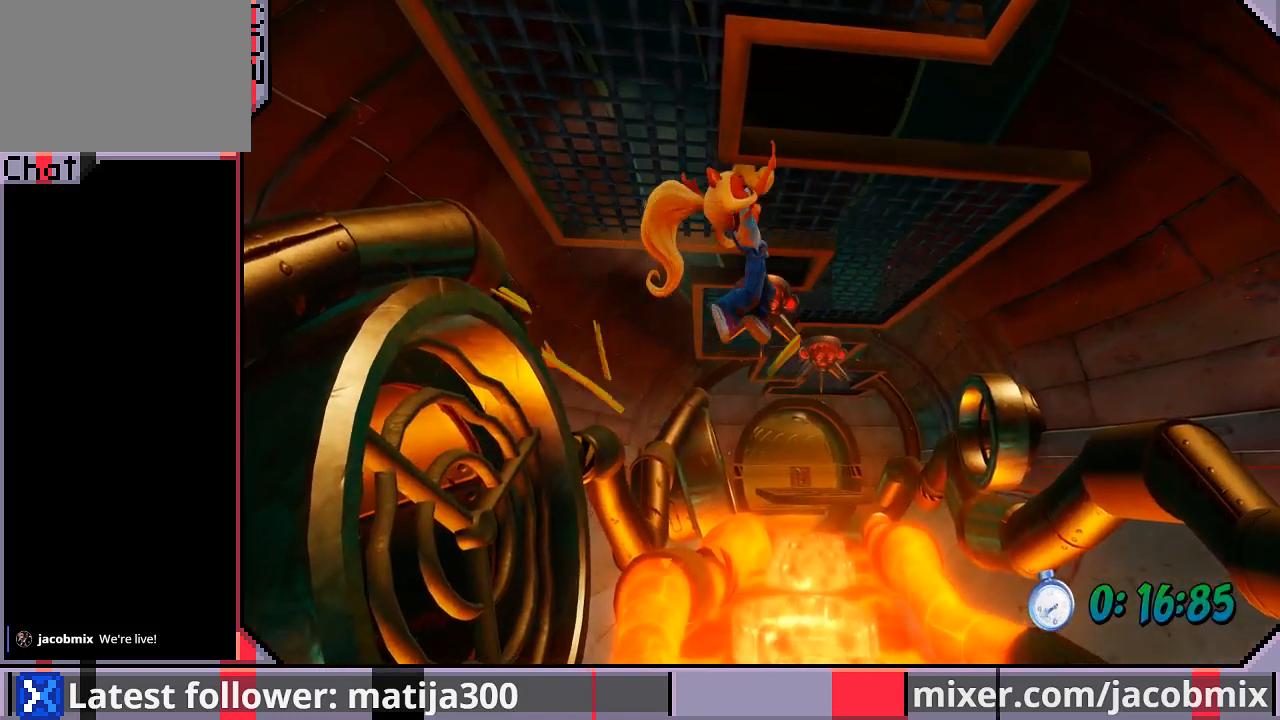
{"buttons": ["DPAD_UP", "DPAD_RIGHT"], "left_stick": "center", "right_stick": "center", "events": [[167, "DPAD_UP", "up"], [467, "DPAD_UP", "down"]]}
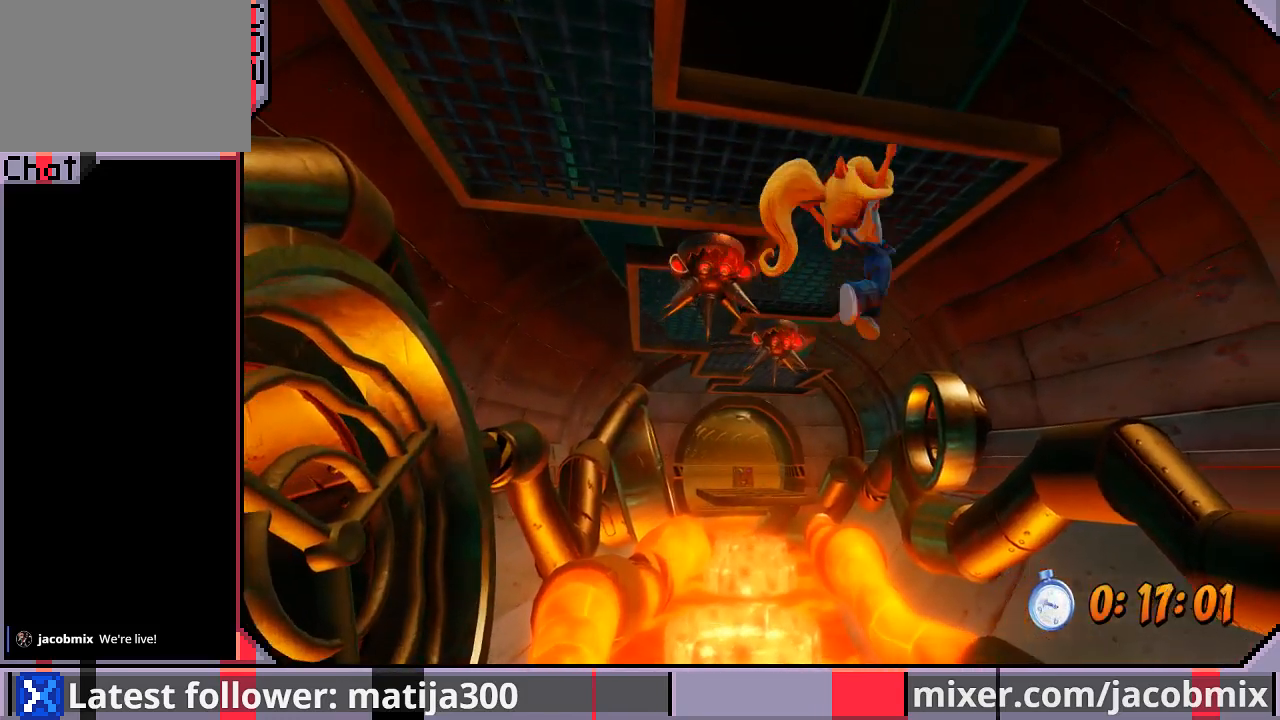
{"buttons": ["DPAD_UP"], "left_stick": "center", "right_stick": "center", "events": [[67, "DPAD_RIGHT", "up"], [233, "DPAD_LEFT", "down"], [500, "DPAD_LEFT", "up"]]}
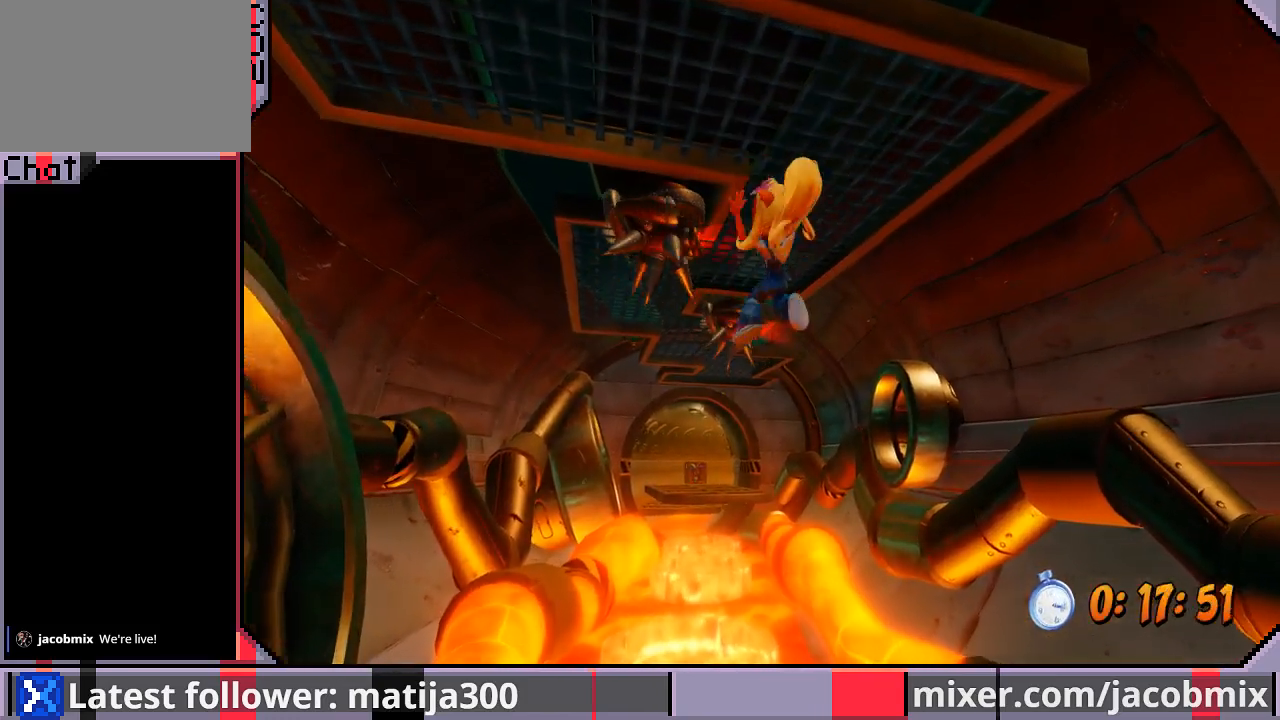
{"buttons": ["DPAD_UP"], "left_stick": "center", "right_stick": "center", "events": [[333, "DPAD_LEFT", "down"], [433, "DPAD_LEFT", "up"]]}
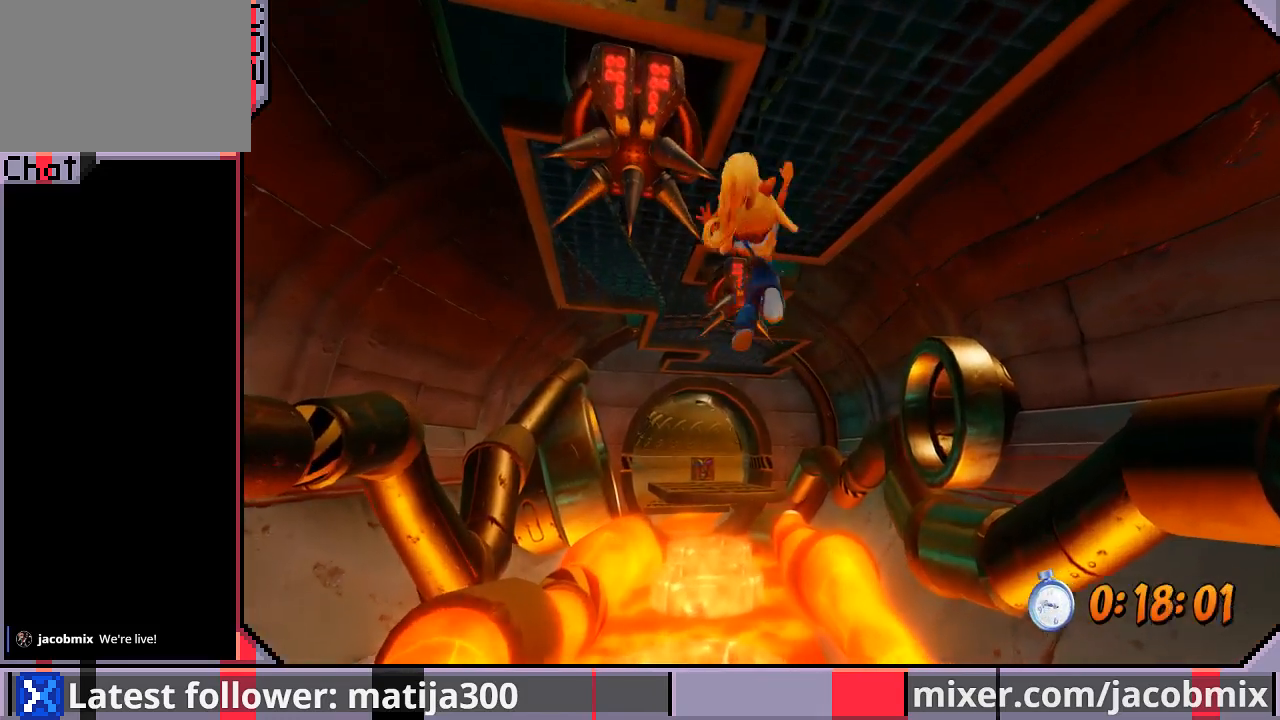
{"buttons": ["DPAD_UP", "DPAD_LEFT"], "left_stick": "center", "right_stick": "center", "events": [[67, "DPAD_LEFT", "down"]]}
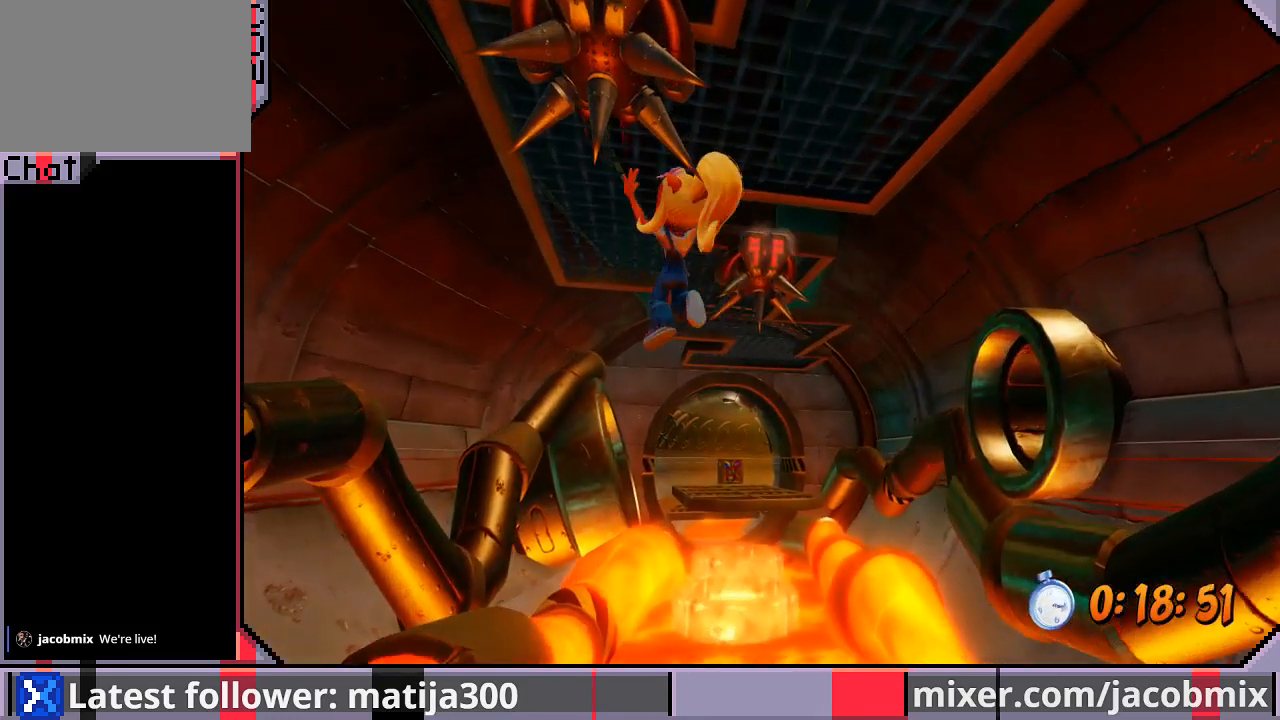
{"buttons": ["DPAD_UP"], "left_stick": "center", "right_stick": "center", "events": [[33, "DPAD_LEFT", "up"]]}
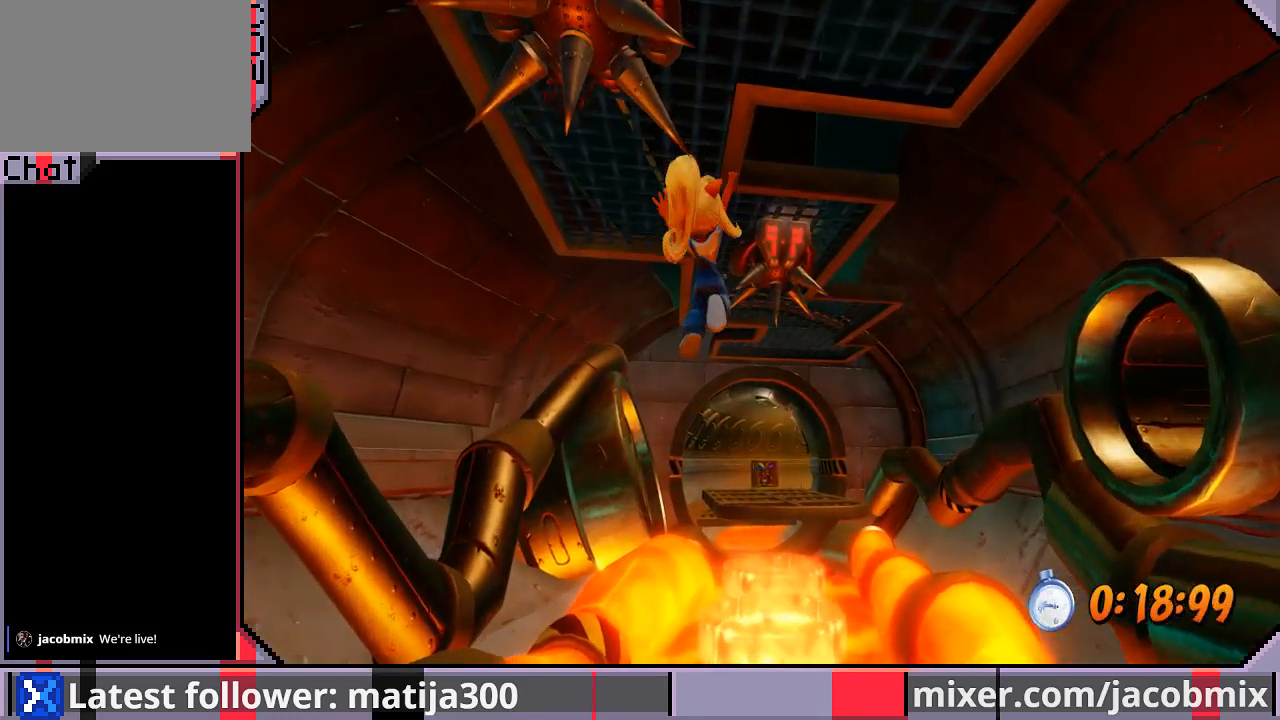
{"buttons": ["DPAD_UP"], "left_stick": "center", "right_stick": "center", "events": [[133, "DPAD_LEFT", "down"], [267, "DPAD_LEFT", "up"]]}
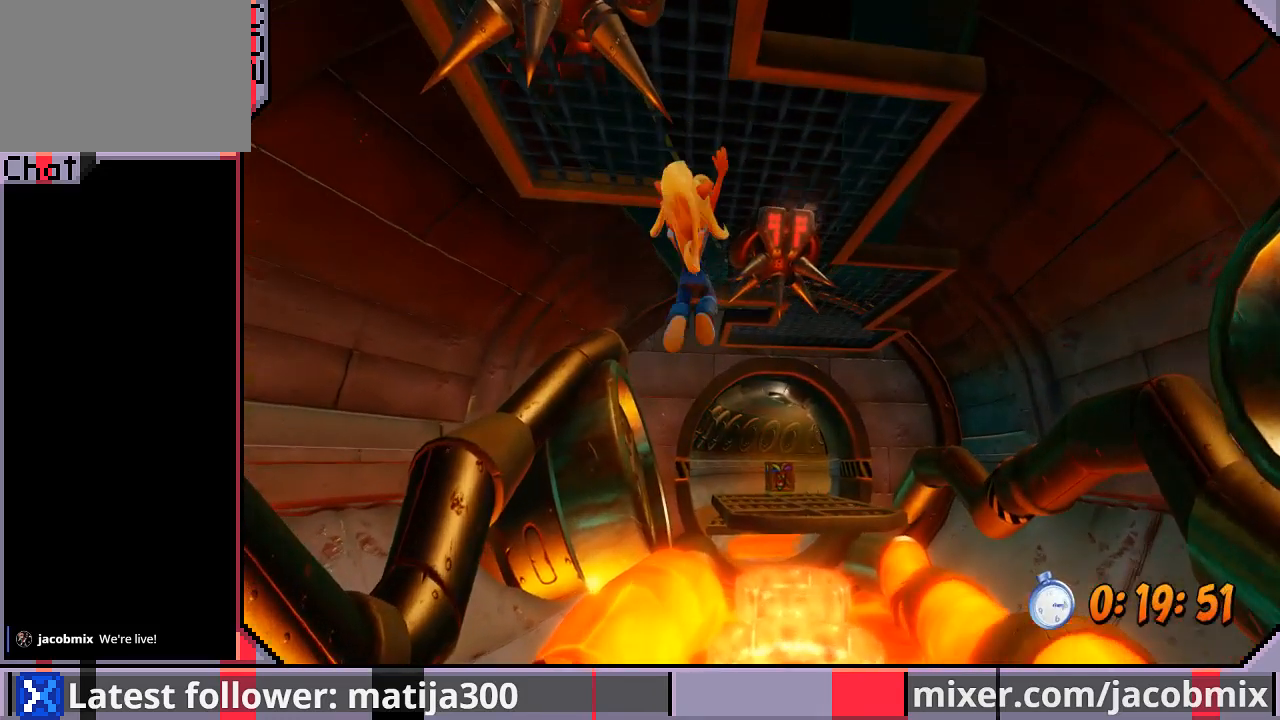
{"buttons": ["DPAD_RIGHT"], "left_stick": "center", "right_stick": "center", "events": [[300, "DPAD_UP", "up"], [500, "DPAD_RIGHT", "down"]]}
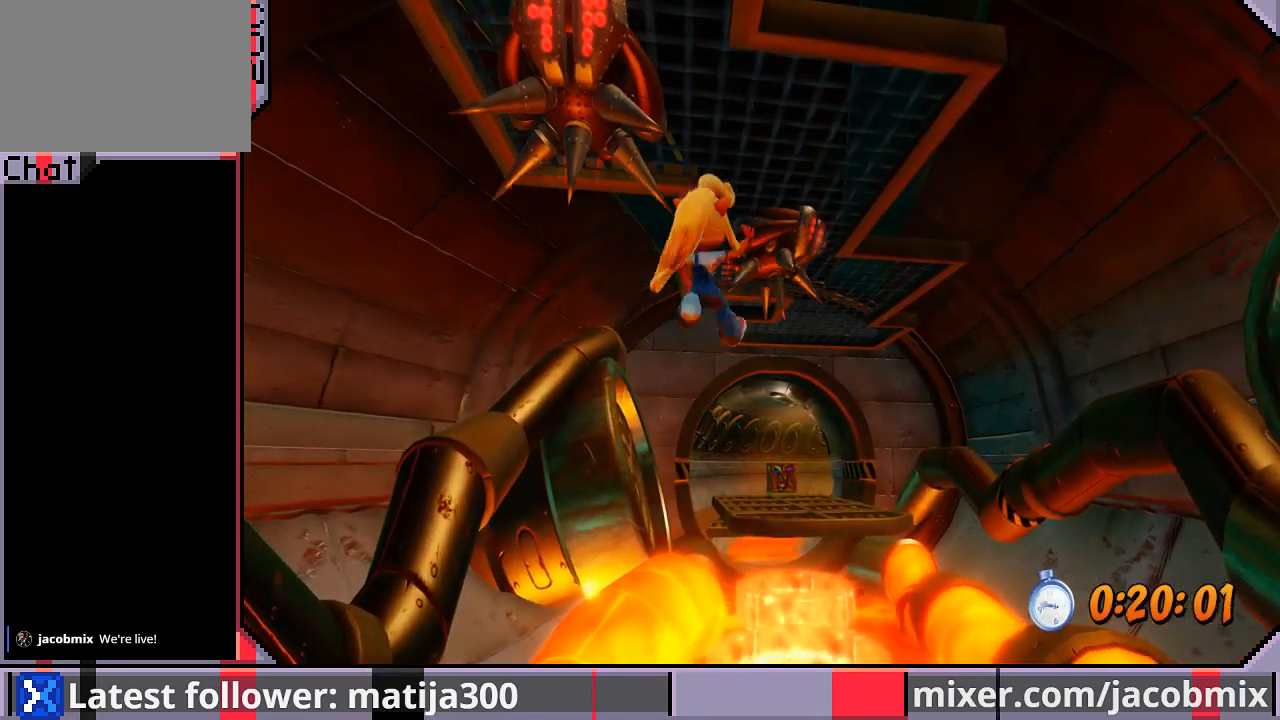
{"buttons": ["DPAD_RIGHT"], "left_stick": "center", "right_stick": "center", "events": [[33, "DPAD_RIGHT", "up"], [267, "DPAD_UP", "down"], [400, "DPAD_RIGHT", "down"], [467, "DPAD_UP", "up"]]}
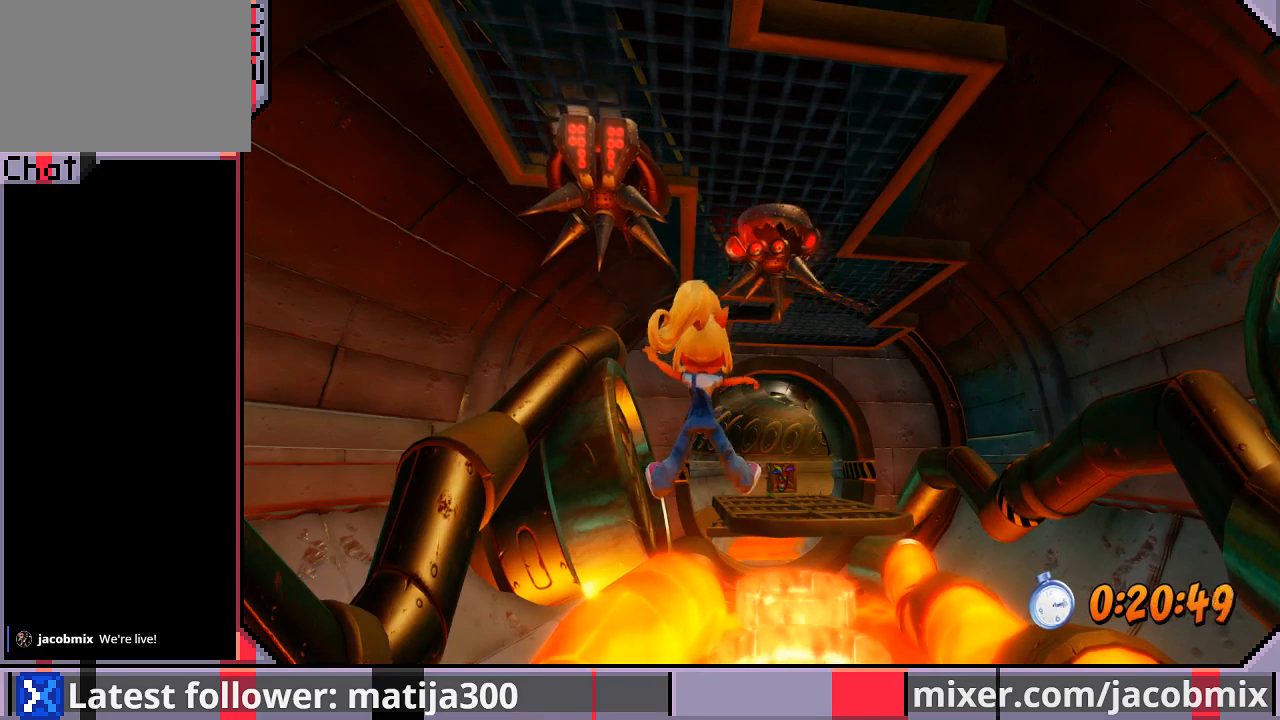
{"buttons": [], "left_stick": "center", "right_stick": "center", "events": [[300, "DPAD_RIGHT", "up"]]}
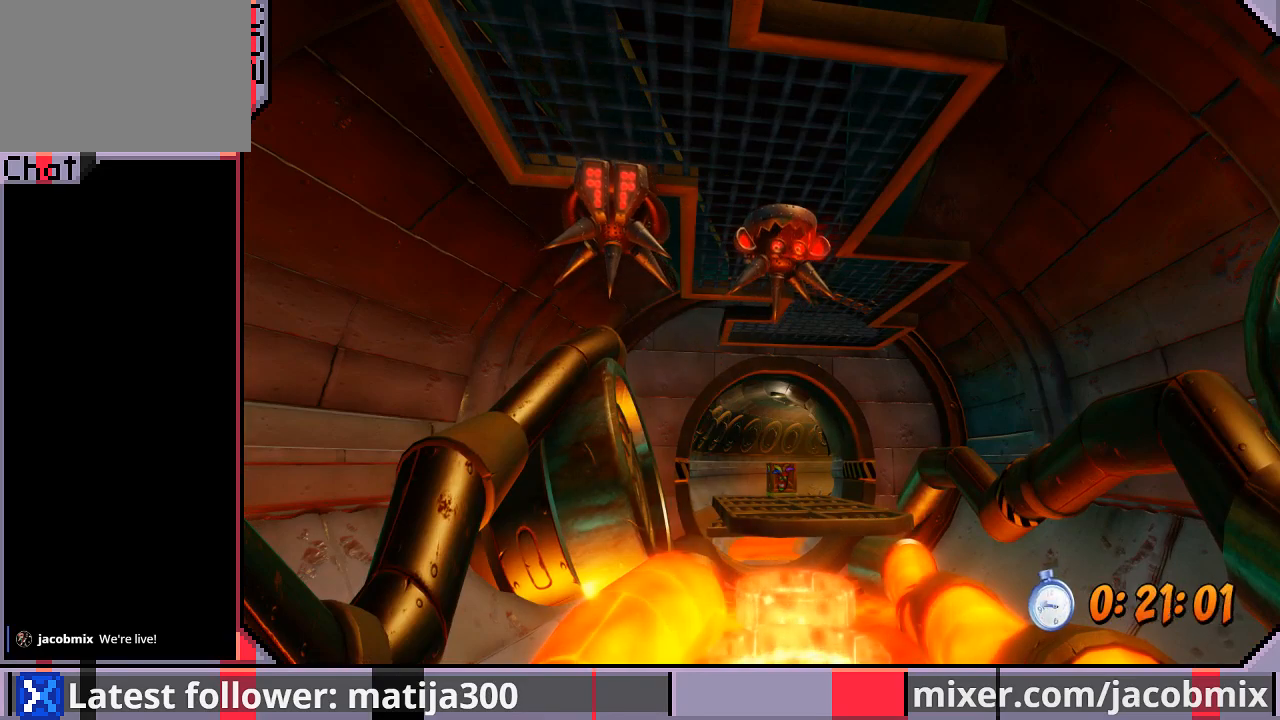
{"buttons": ["DPAD_UP"], "left_stick": "center", "right_stick": "center", "events": [[67, "DPAD_RIGHT", "down"], [467, "DPAD_UP", "down"], [500, "DPAD_RIGHT", "up"]]}
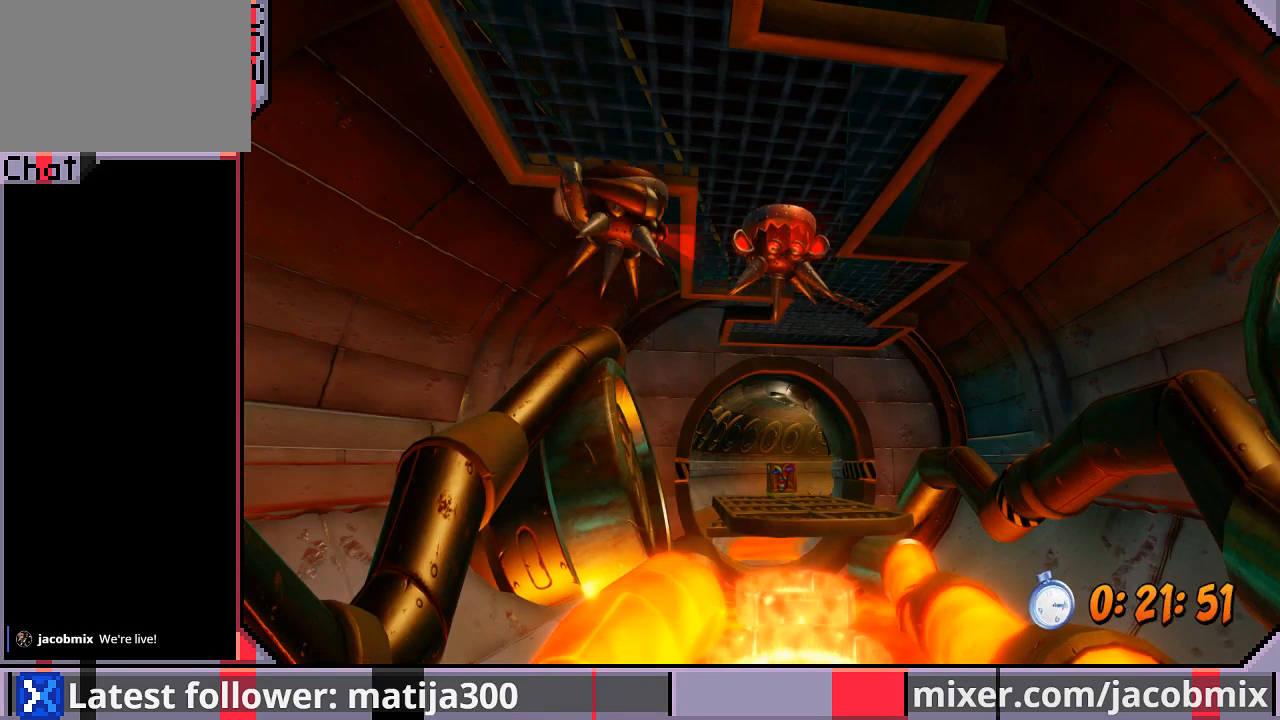
{"buttons": ["DPAD_UP"], "left_stick": "center", "right_stick": "center", "events": [[267, "DPAD_LEFT", "down"], [500, "DPAD_LEFT", "up"]]}
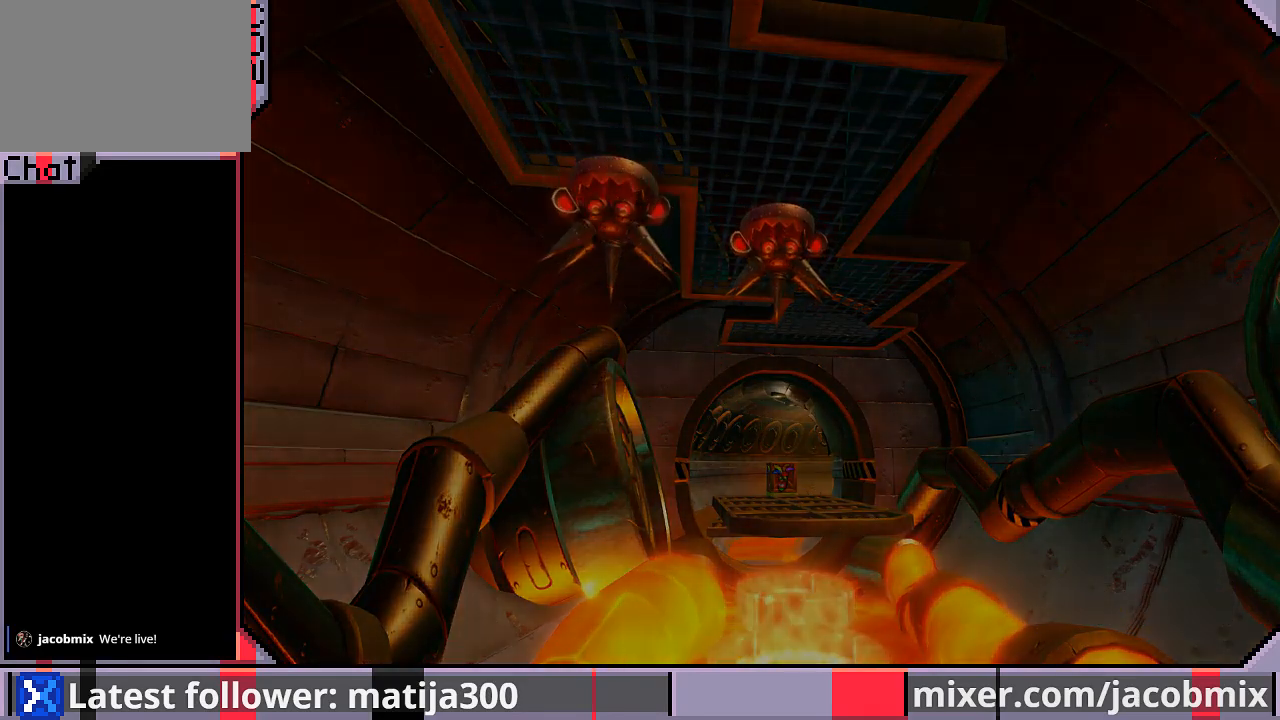
{"buttons": ["DPAD_UP"], "left_stick": "center", "right_stick": "center", "events": []}
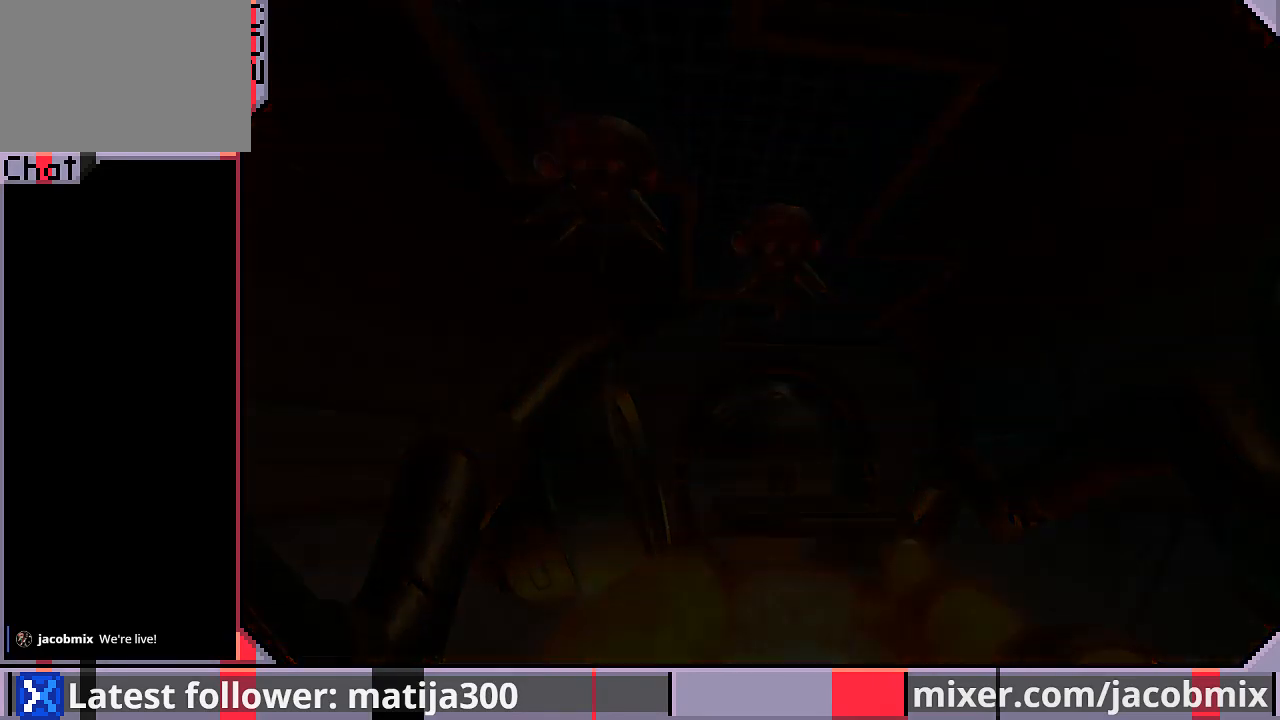
{"buttons": ["DPAD_UP"], "left_stick": "center", "right_stick": "center", "events": []}
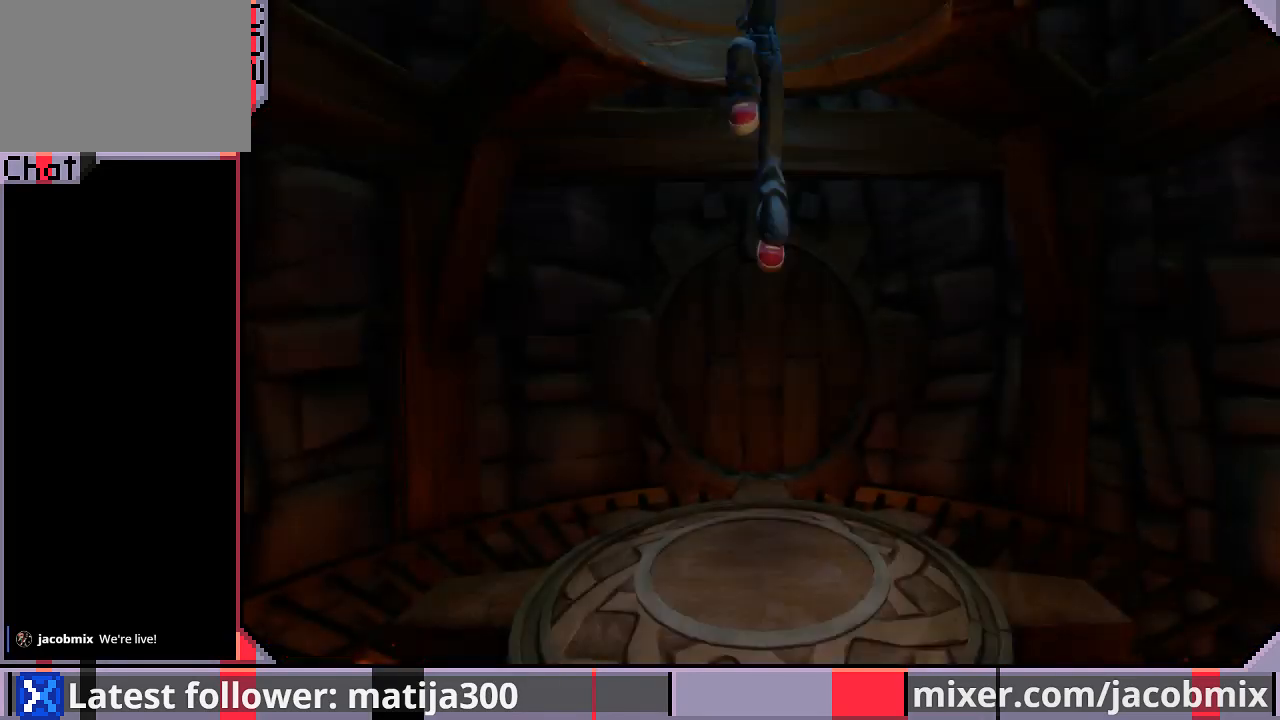
{"buttons": ["DPAD_UP"], "left_stick": "center", "right_stick": "center", "events": []}
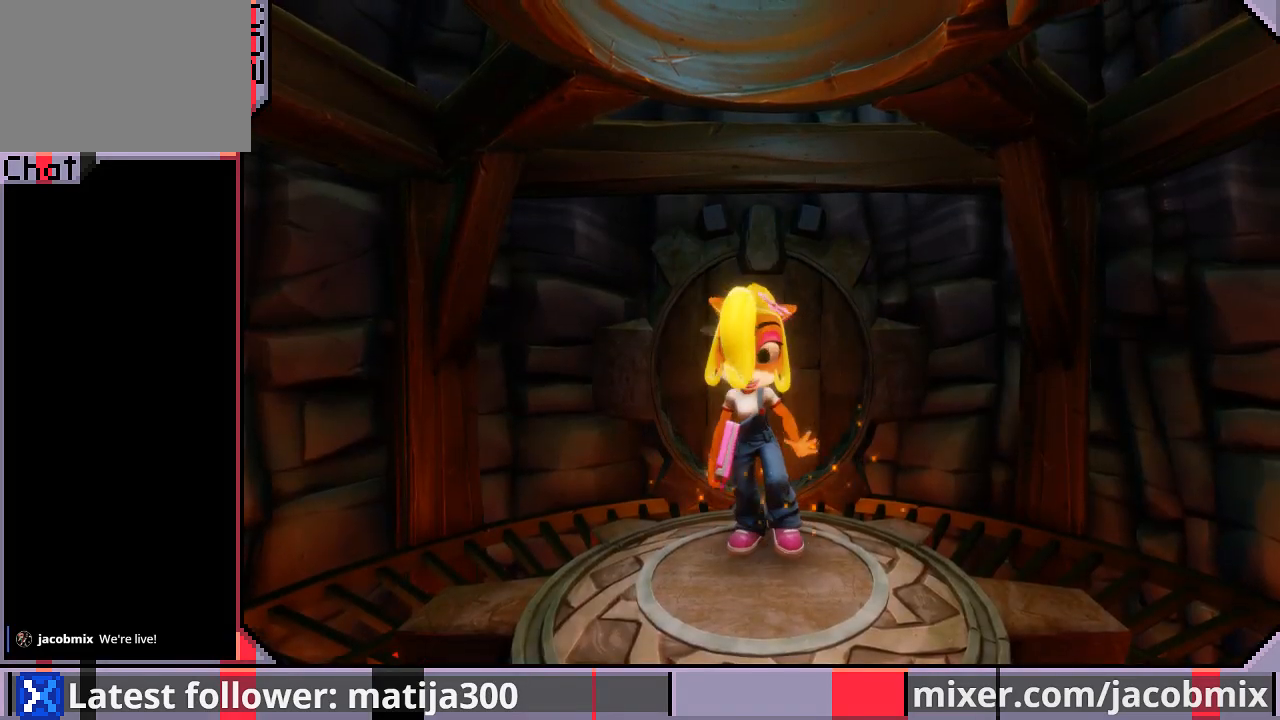
{"buttons": ["DPAD_UP"], "left_stick": "center", "right_stick": "center", "events": []}
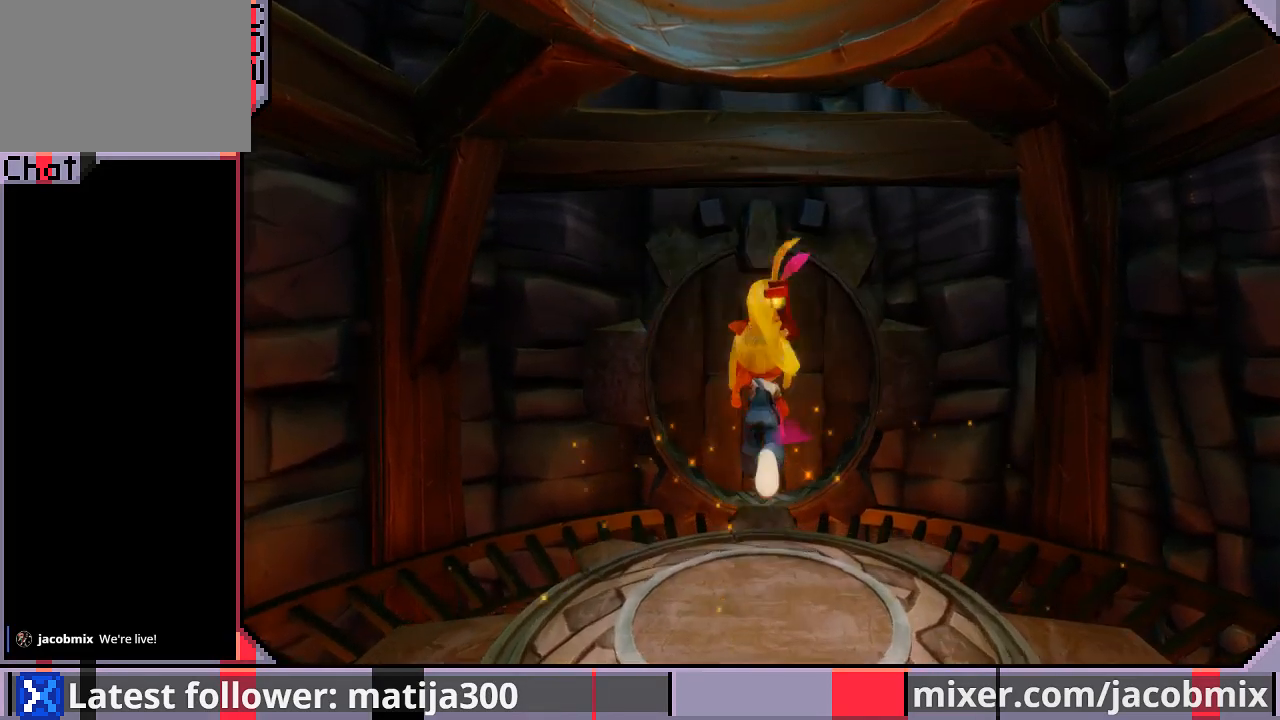
{"buttons": ["CROSS", "DPAD_UP"], "left_stick": "center", "right_stick": "center", "events": [[467, "CROSS", "down"]]}
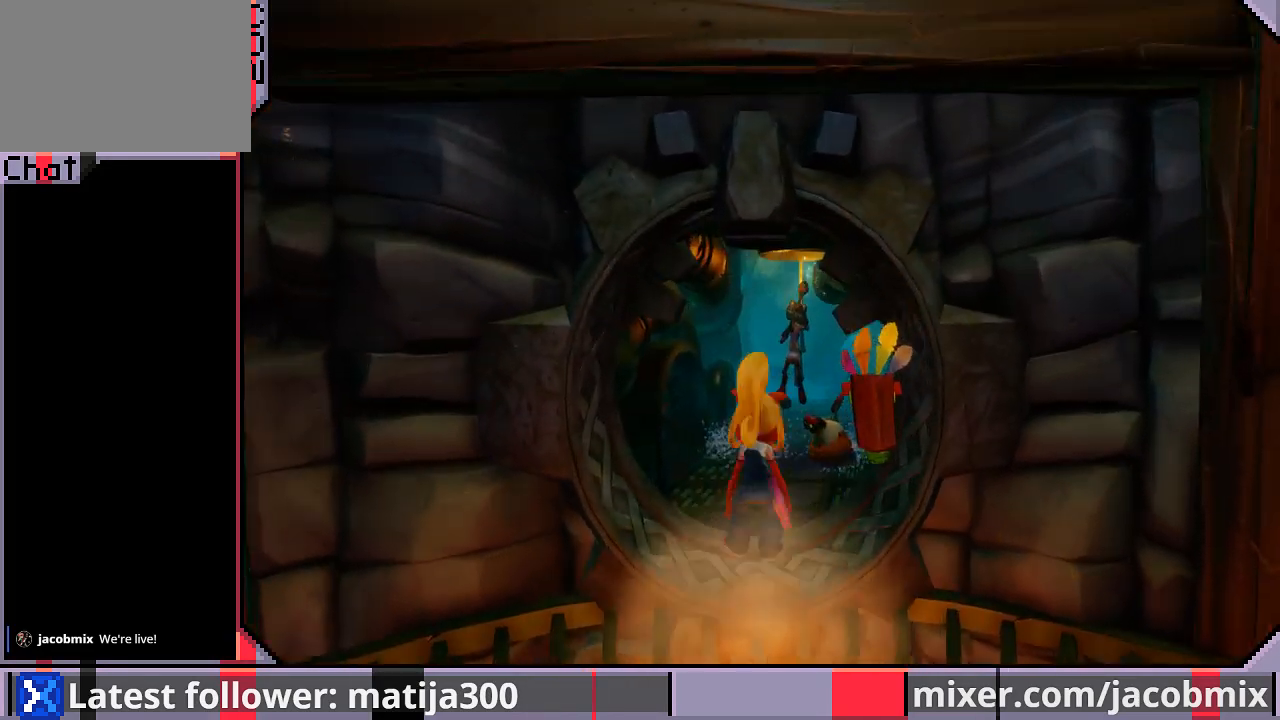
{"buttons": ["DPAD_UP", "DPAD_RIGHT"], "left_stick": "center", "right_stick": "center", "events": [[133, "CROSS", "up"], [300, "DPAD_RIGHT", "down"]]}
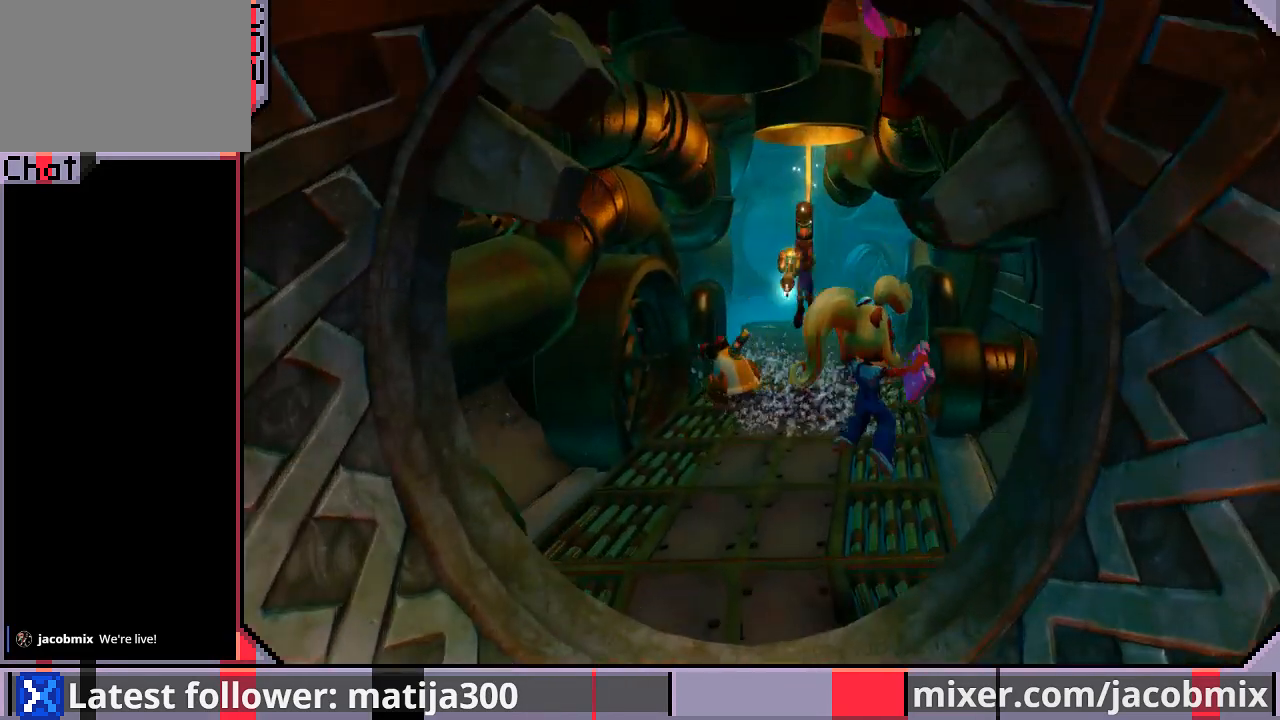
{"buttons": ["R1", "DPAD_UP"], "left_stick": "center", "right_stick": "center", "events": [[100, "DPAD_RIGHT", "up"], [467, "R1", "down"]]}
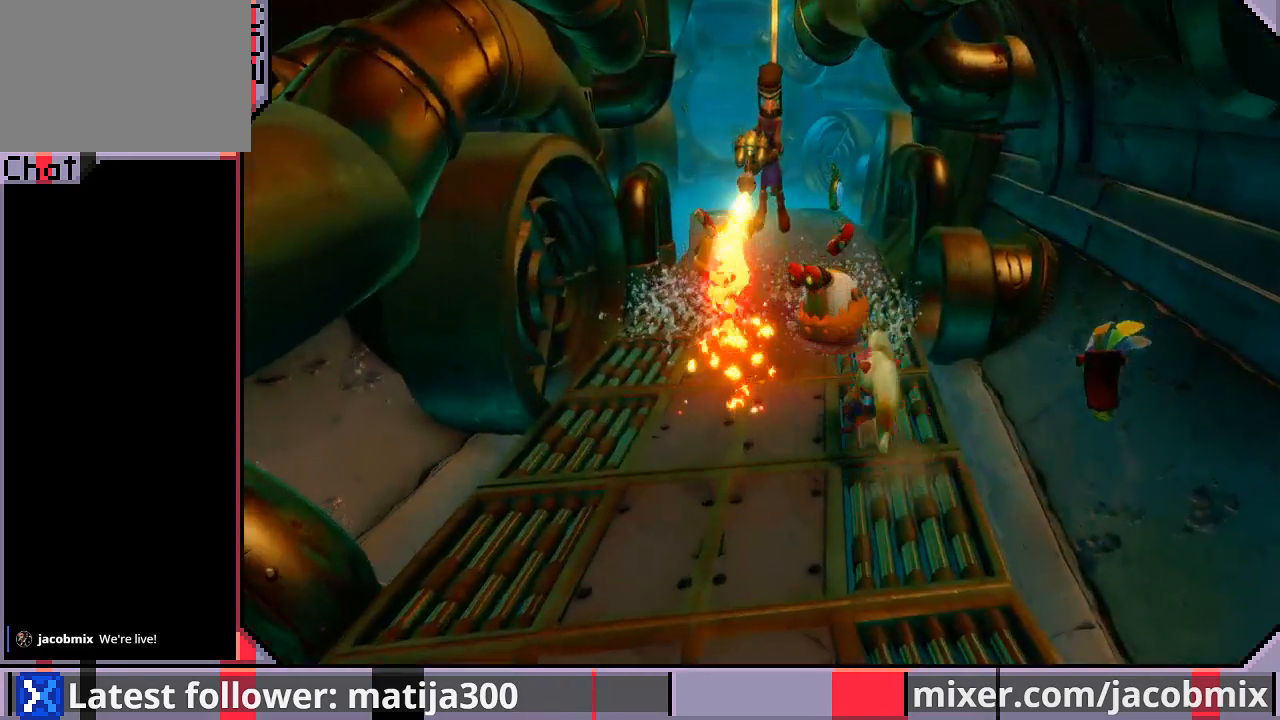
{"buttons": ["DPAD_UP"], "left_stick": "center", "right_stick": "center", "events": [[100, "CROSS", "down"], [100, "DPAD_RIGHT", "down"], [300, "DPAD_RIGHT", "up"], [333, "R1", "up"], [400, "CROSS", "up"]]}
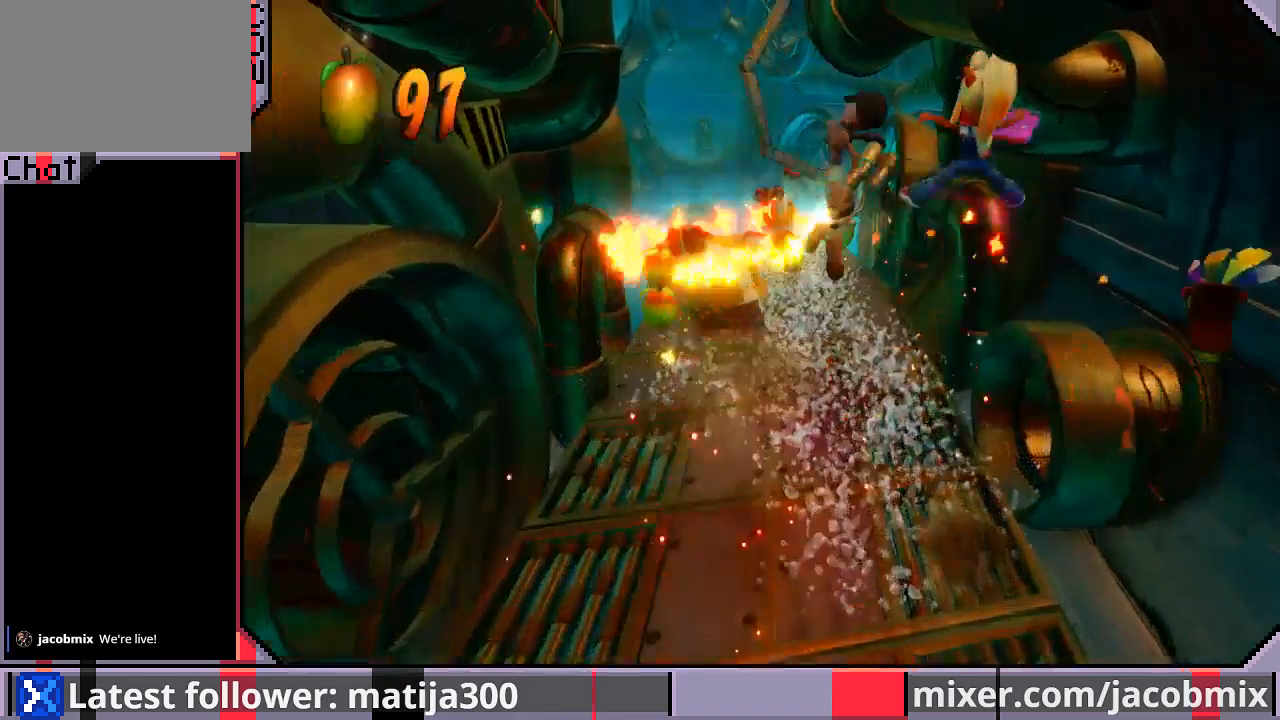
{"buttons": ["DPAD_UP"], "left_stick": "center", "right_stick": "center", "events": [[167, "DPAD_LEFT", "down"], [333, "DPAD_LEFT", "up"]]}
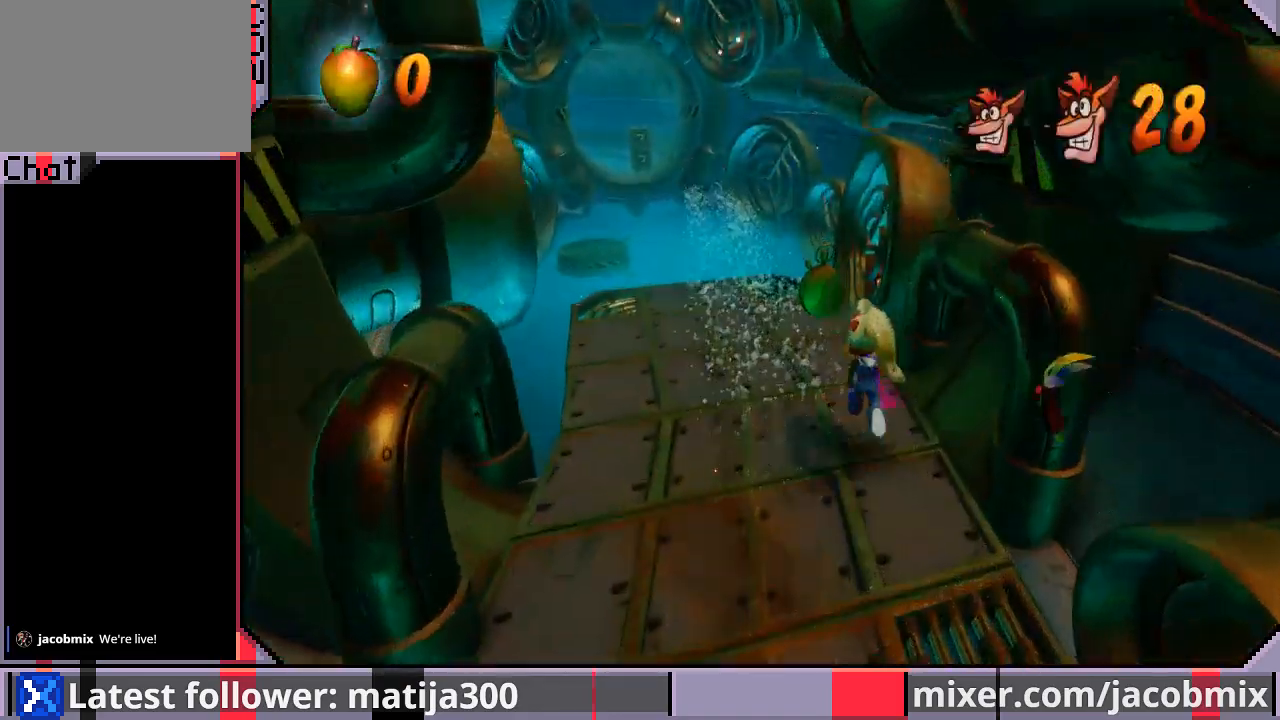
{"buttons": ["DPAD_UP", "DPAD_LEFT"], "left_stick": "center", "right_stick": "center", "events": [[500, "DPAD_LEFT", "down"]]}